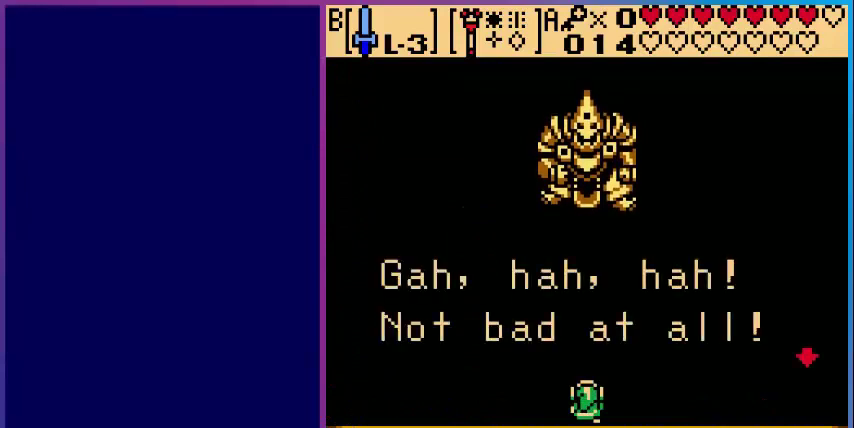
Gameplay with a controller (Nintendo layout); each line is a JSON object with the inputs held at the frame after it. "events" lists button and stick changes between this image and that frame as [ms after this image, input, new state], when the widget could be followed in between. Not read: L3 R3.
{"buttons": [], "events": [[280, "A", "down"], [480, "A", "up"]]}
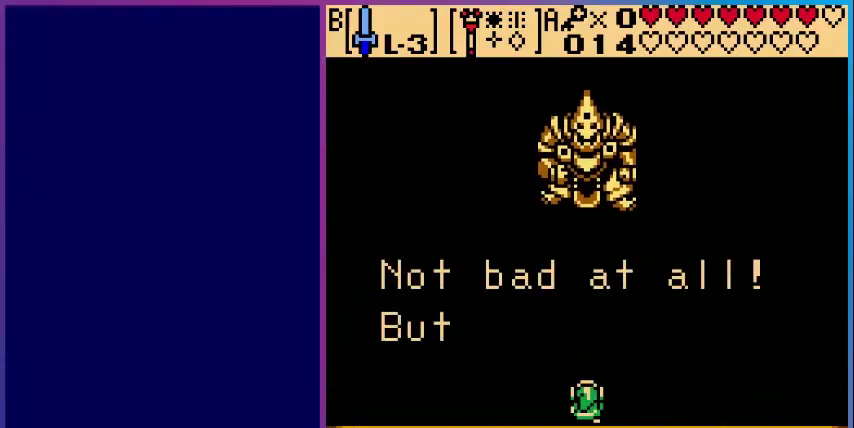
{"buttons": [], "events": []}
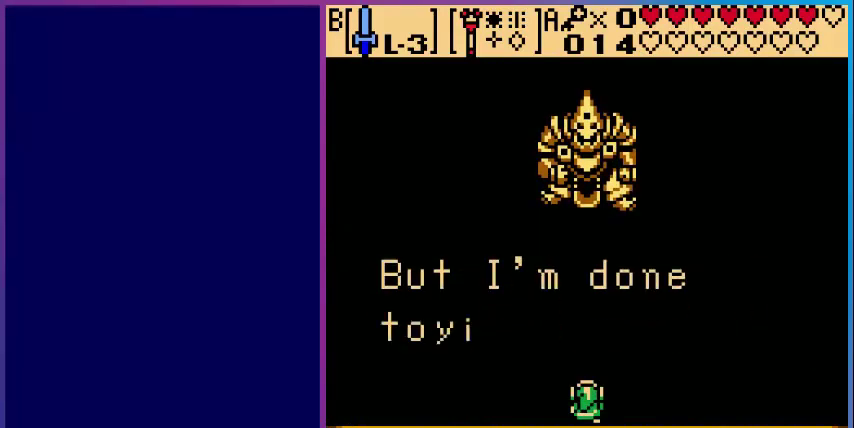
{"buttons": [], "events": []}
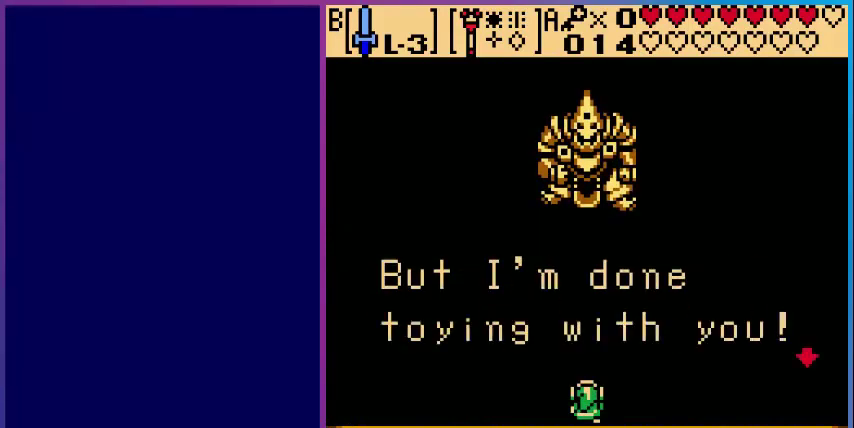
{"buttons": [], "events": []}
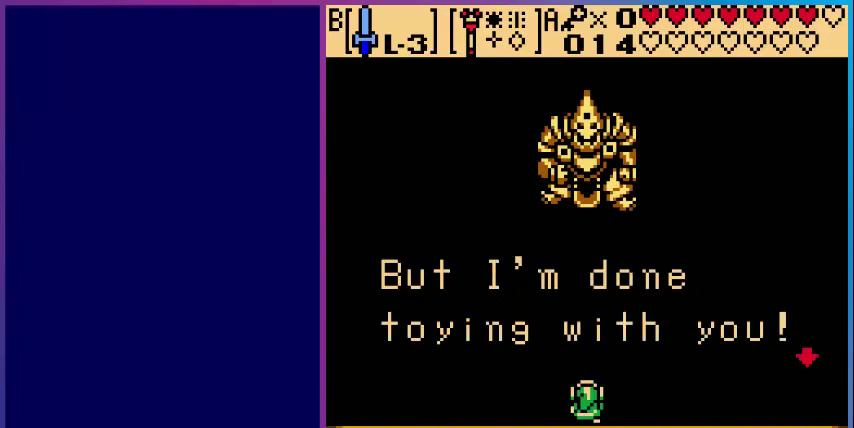
{"buttons": ["A"], "events": [[400, "A", "down"]]}
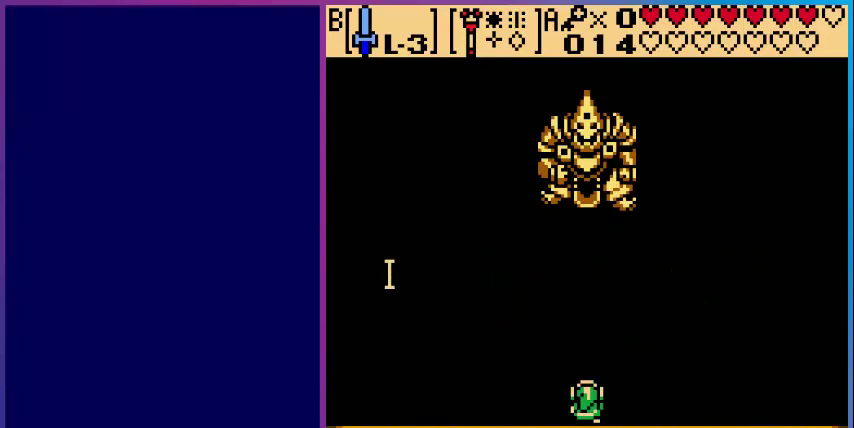
{"buttons": [], "events": [[80, "A", "up"]]}
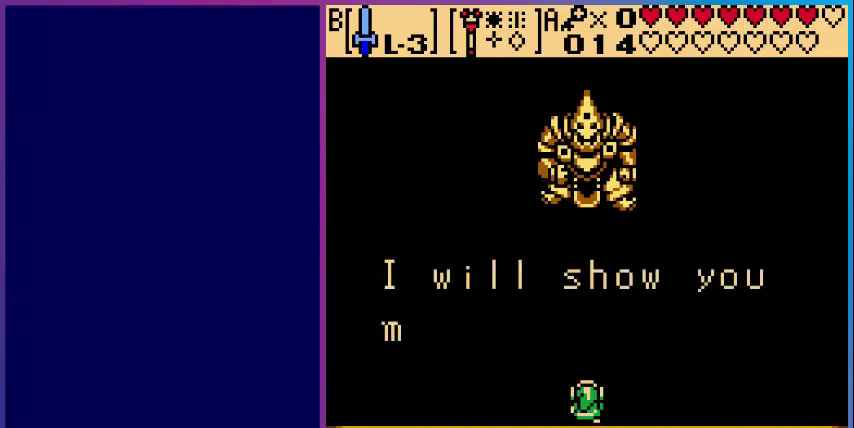
{"buttons": [], "events": []}
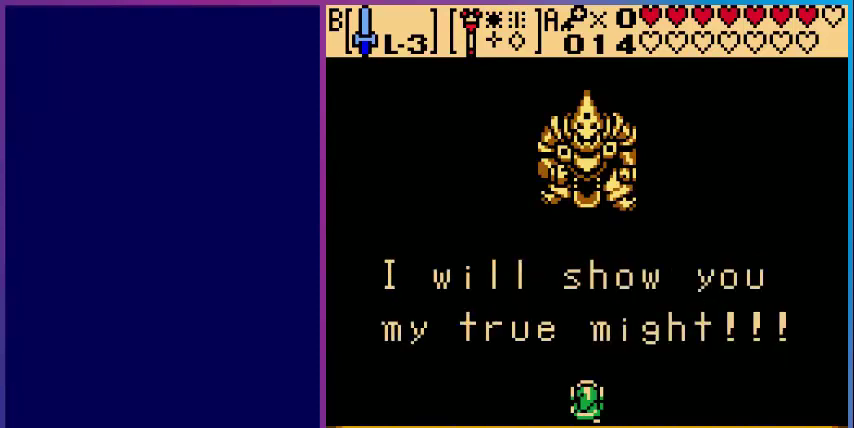
{"buttons": [], "events": []}
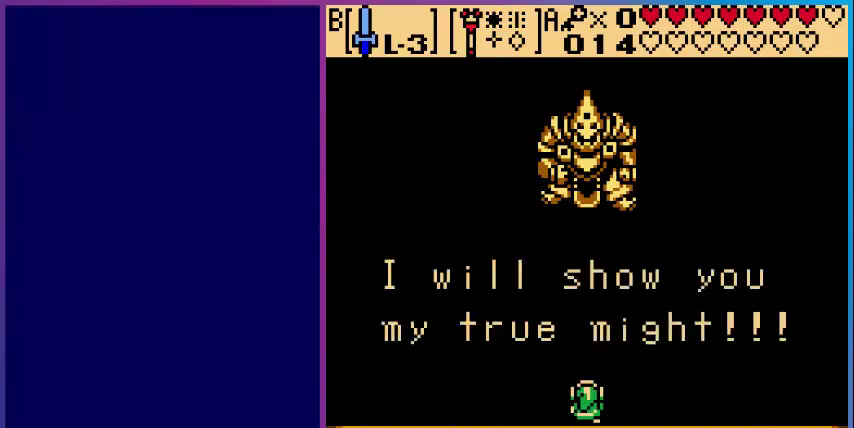
{"buttons": ["A"], "events": [[320, "A", "down"]]}
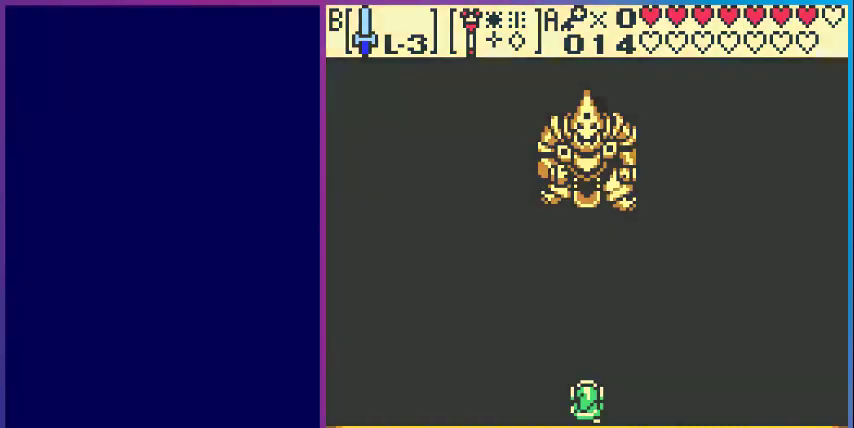
{"buttons": [], "events": [[40, "A", "up"]]}
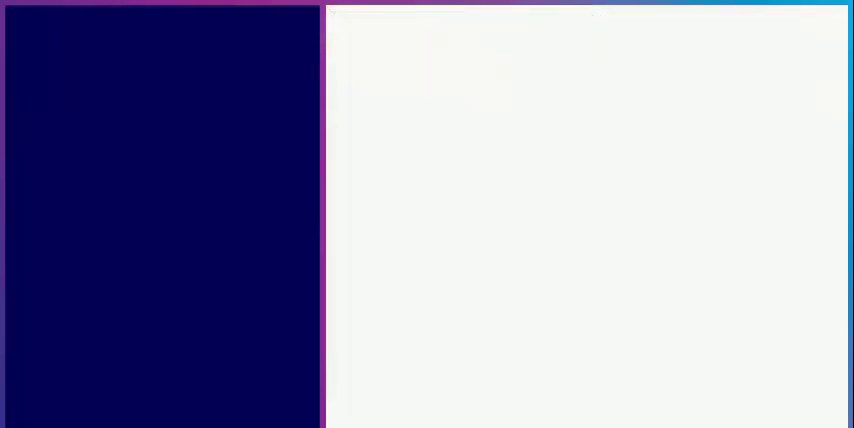
{"buttons": [], "events": []}
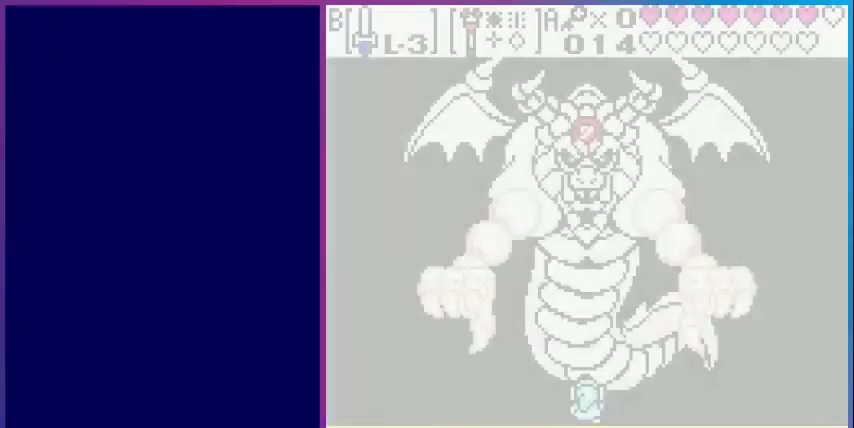
{"buttons": [], "events": []}
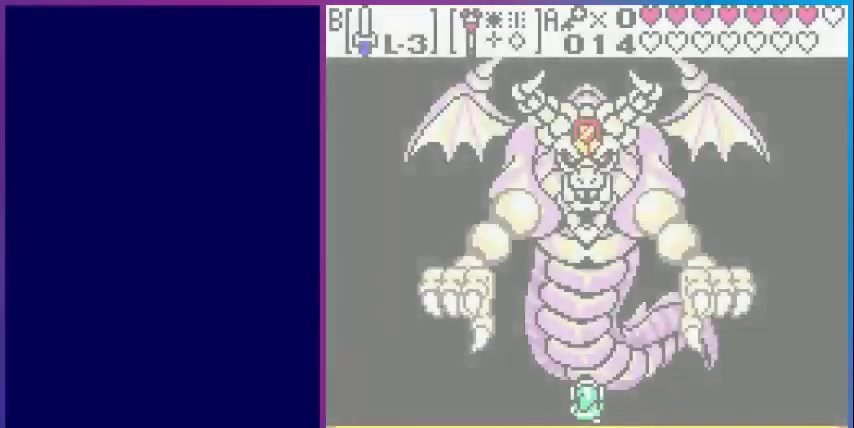
{"buttons": [], "events": []}
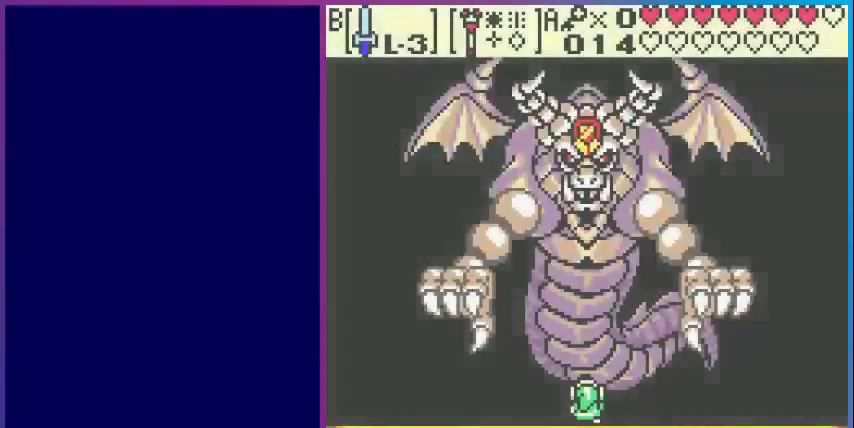
{"buttons": [], "events": []}
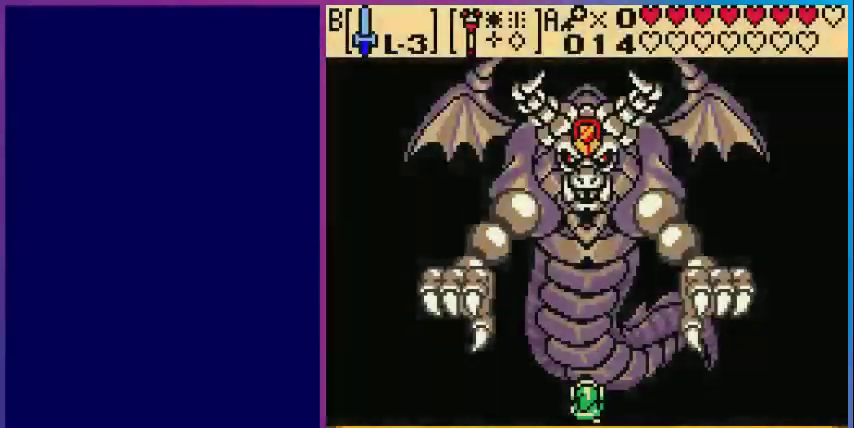
{"buttons": [], "events": []}
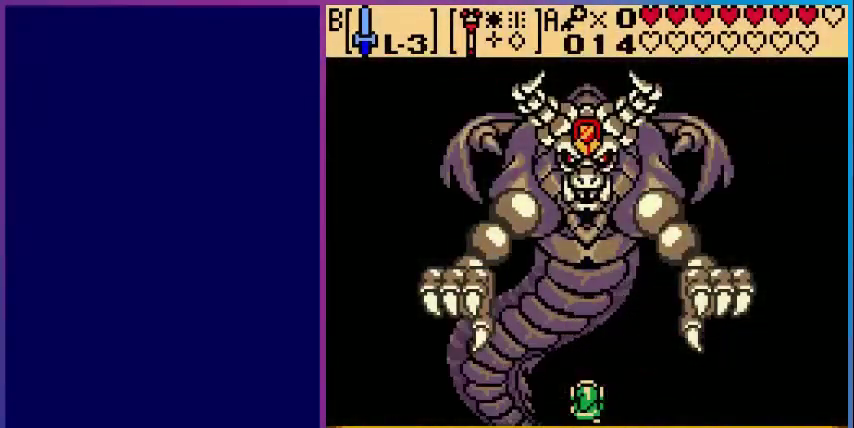
{"buttons": [], "events": []}
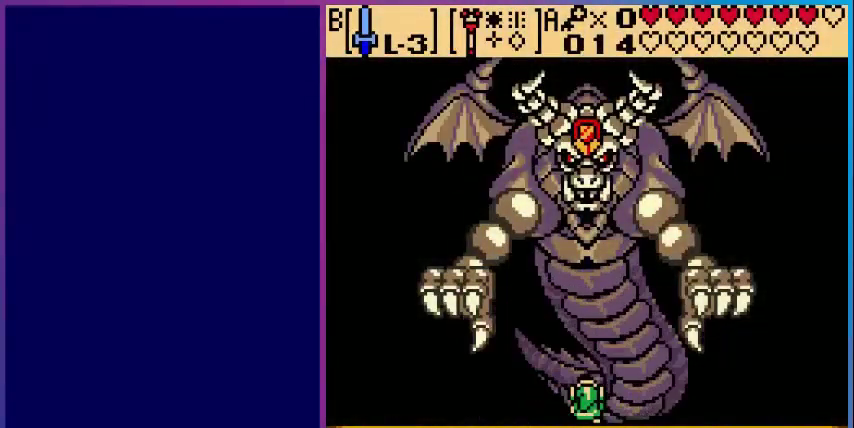
{"buttons": [], "events": []}
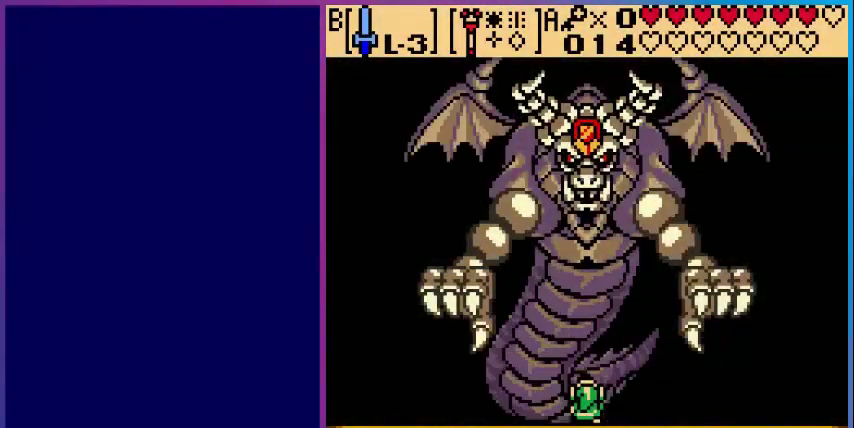
{"buttons": [], "events": []}
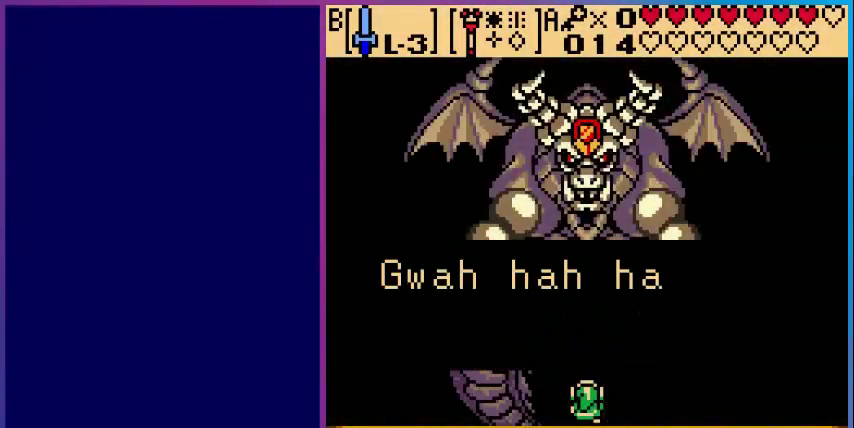
{"buttons": [], "events": []}